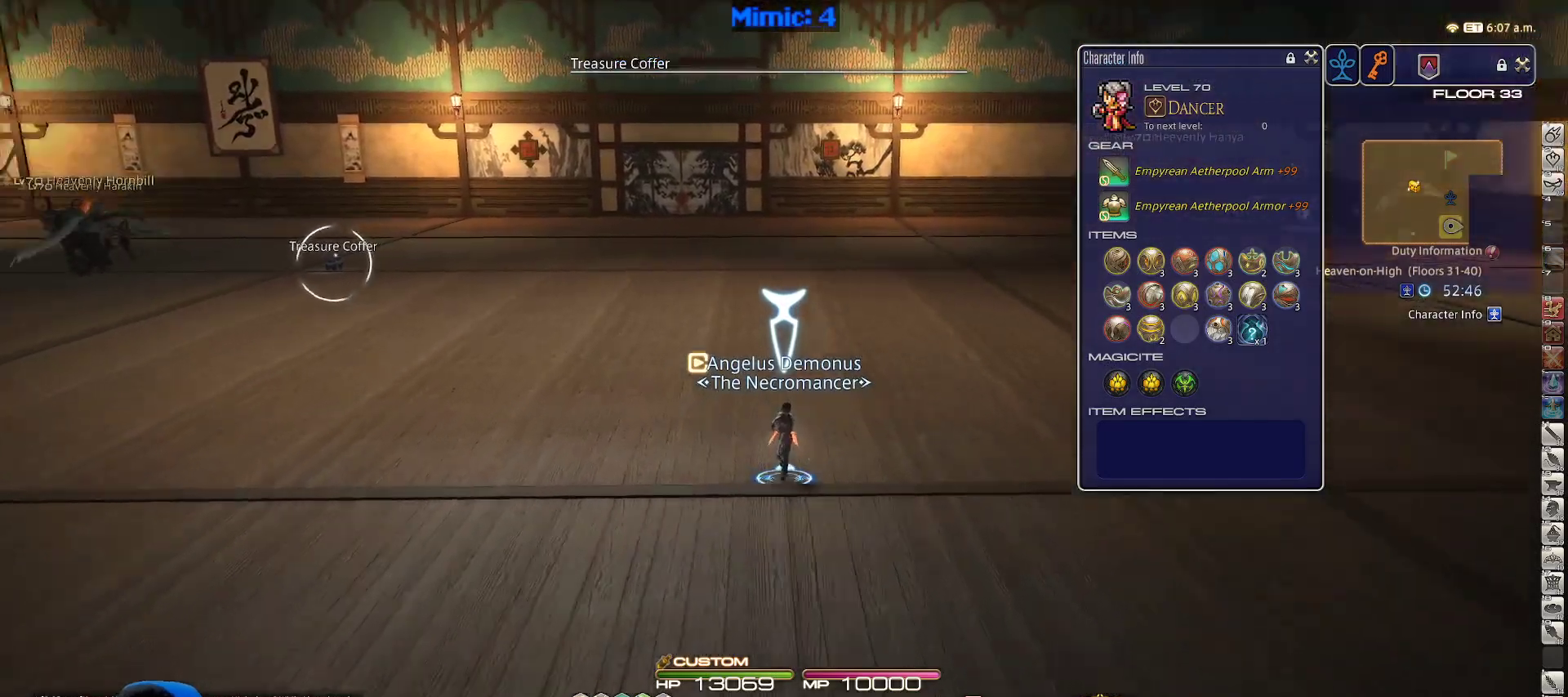
Gameplay with keyboard; each line is a JSON object with the keys held at the frame after it. "events" lists presses ("down") and releases ("up") of ".", "/", "0", "1", "2", "3", "4", "5", "6", "7", "8", "9", "a", "alt_l", "alt_r", "b", "backslash", "backspace", "c", "caps_lock", "comma", "ctrl_l", "ctrl_r", "d", "down", "e", "equals", "escape", "f", "f1", "f10", "f11", "f12", "f2", "f3", "f4", "f5", "f6", "f7", "f8", "f9", "g", "h", "i", "j", "k", "l", "lbracket", "left", "m", "minus", "n", "o", "p", "q", "quote", "r", "rbracket", "return", "right", "s", "semicolon", "shift_l", "shift_r", "space", "super", "t", "tab", "tilde", "u", "up", "v", "w", "x", "y" and "z" between this image and that frame as [ms after this image, input, new state], when the widget could be followed in between. No other keys are recorded. Mouse input is not recorded.
{"keys": ["p", "w"], "events": [[217, "return", "down"], [333, "return", "up"]]}
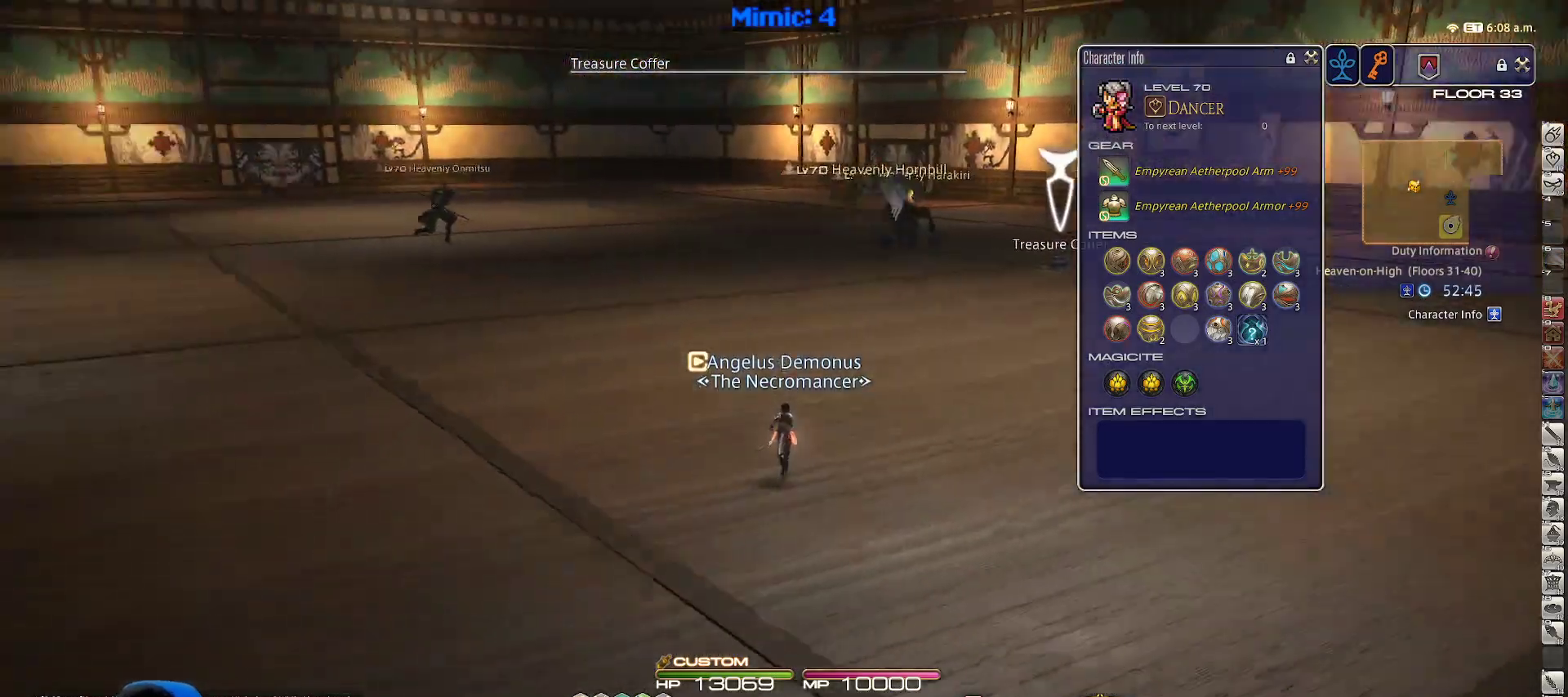
{"keys": ["w"], "events": [[17, "d", "down"], [67, "space", "down"], [150, "p", "up"], [200, "space", "up"], [250, "d", "up"]]}
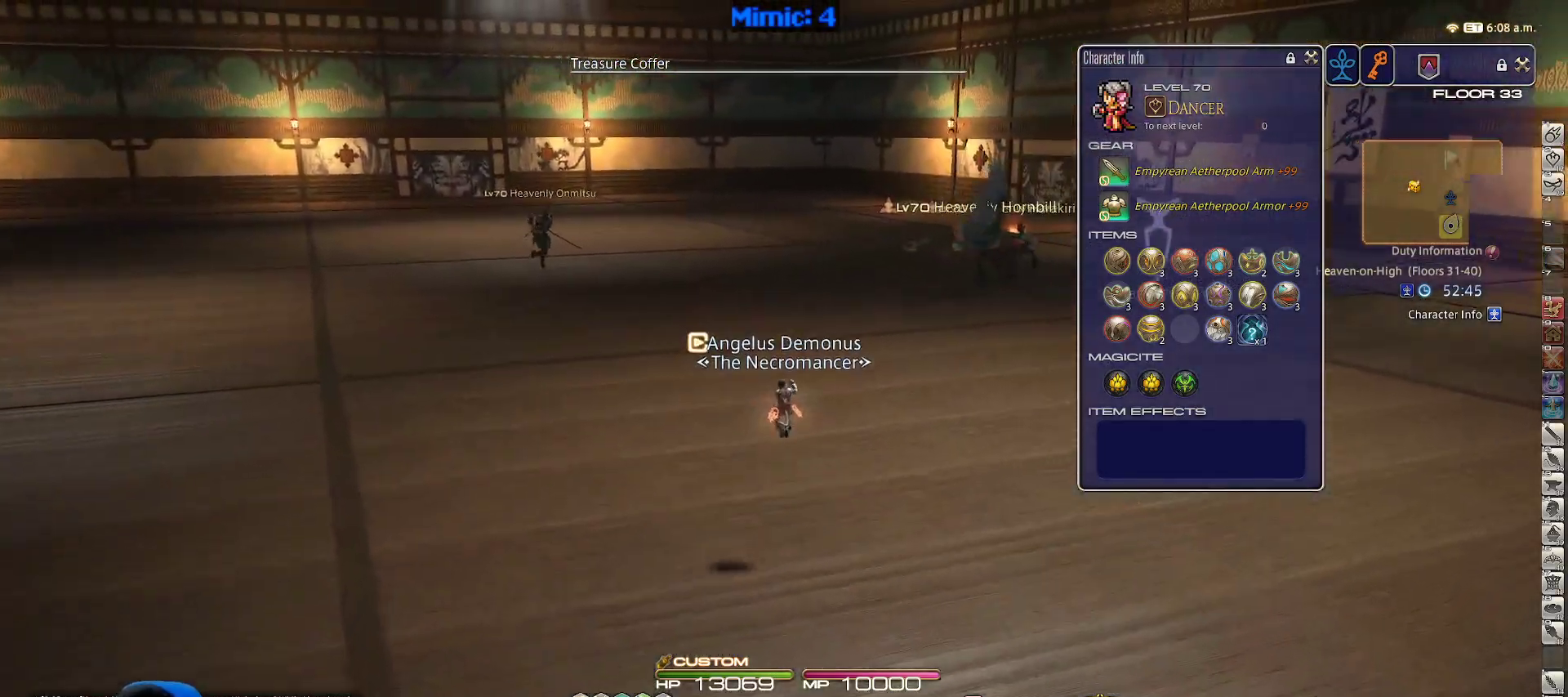
{"keys": ["w"], "events": [[267, "d", "down"], [350, "space", "down"], [483, "d", "up"], [483, "space", "up"]]}
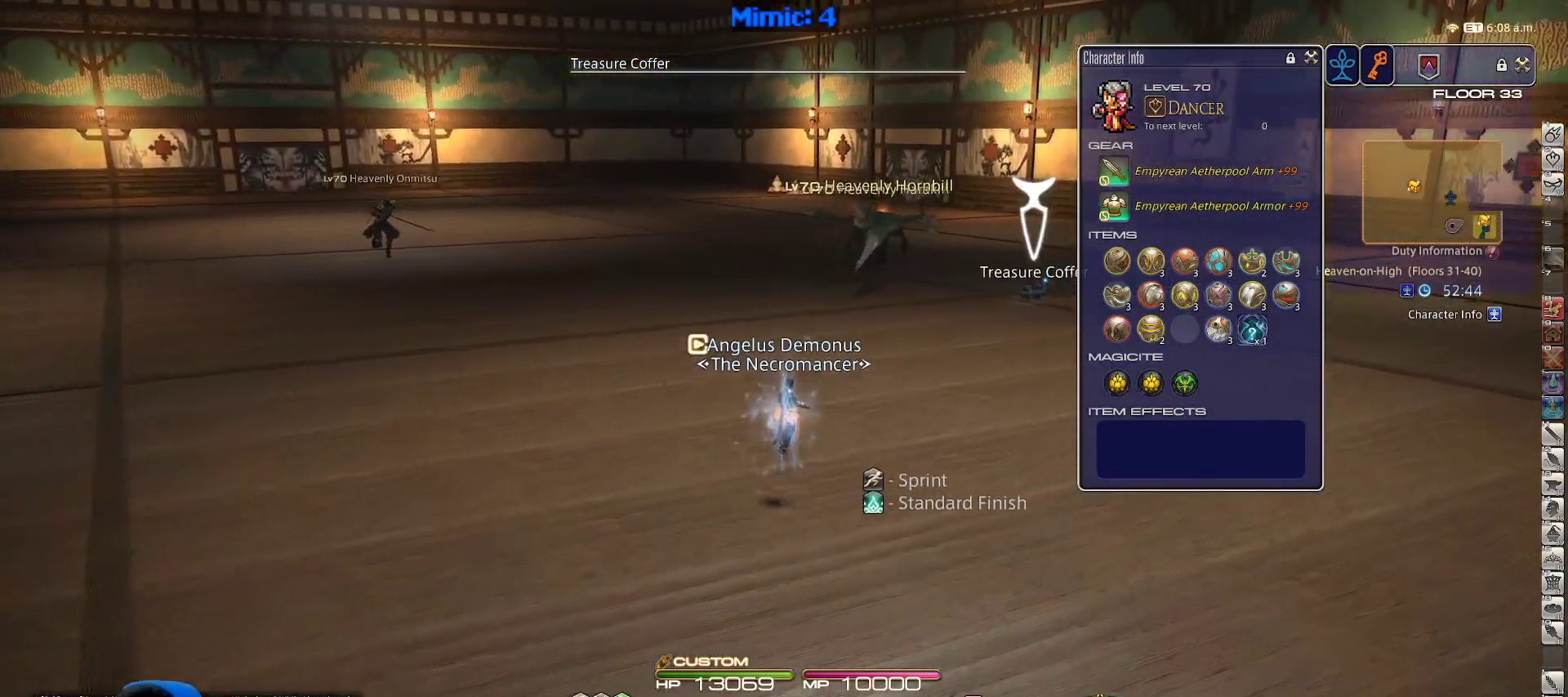
{"keys": ["w"], "events": []}
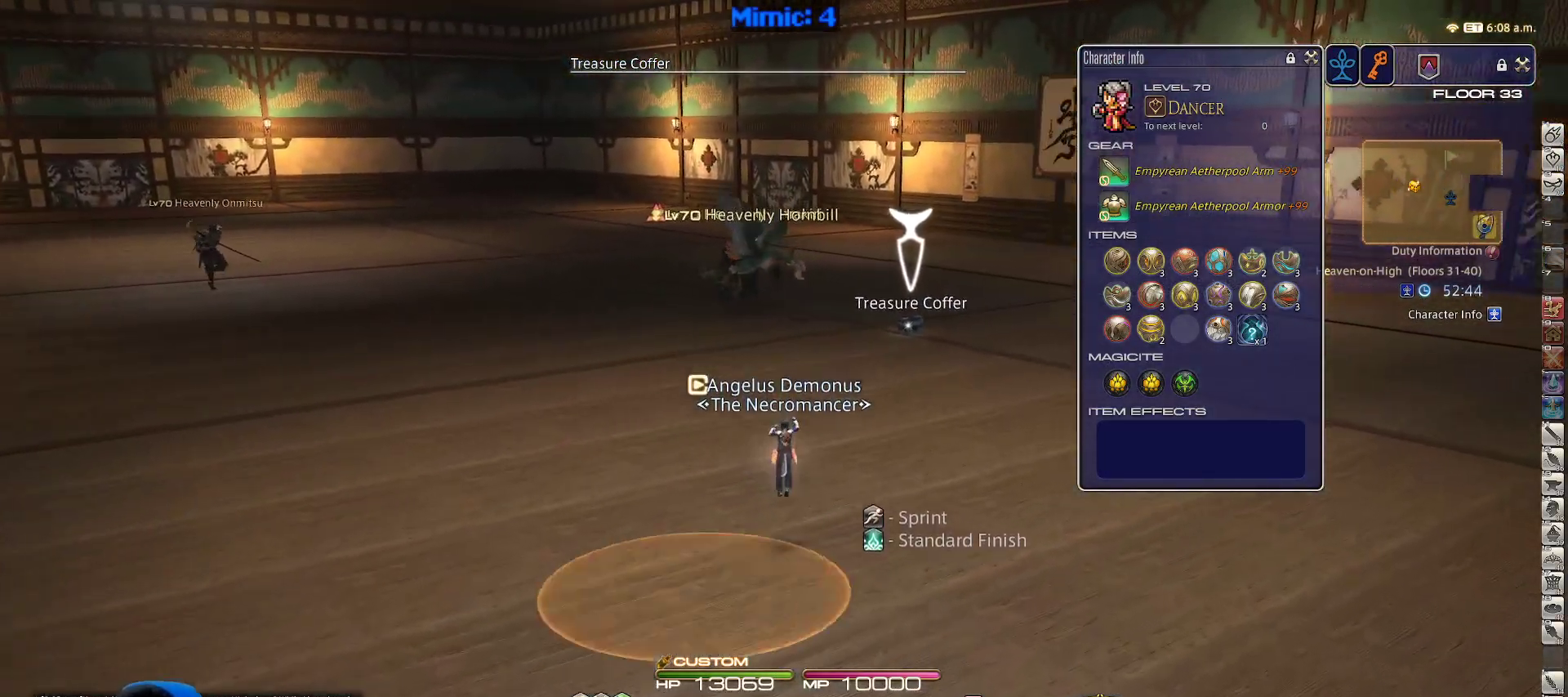
{"keys": ["w"], "events": [[150, "d", "down"], [150, "space", "down"], [300, "d", "up"], [300, "space", "up"]]}
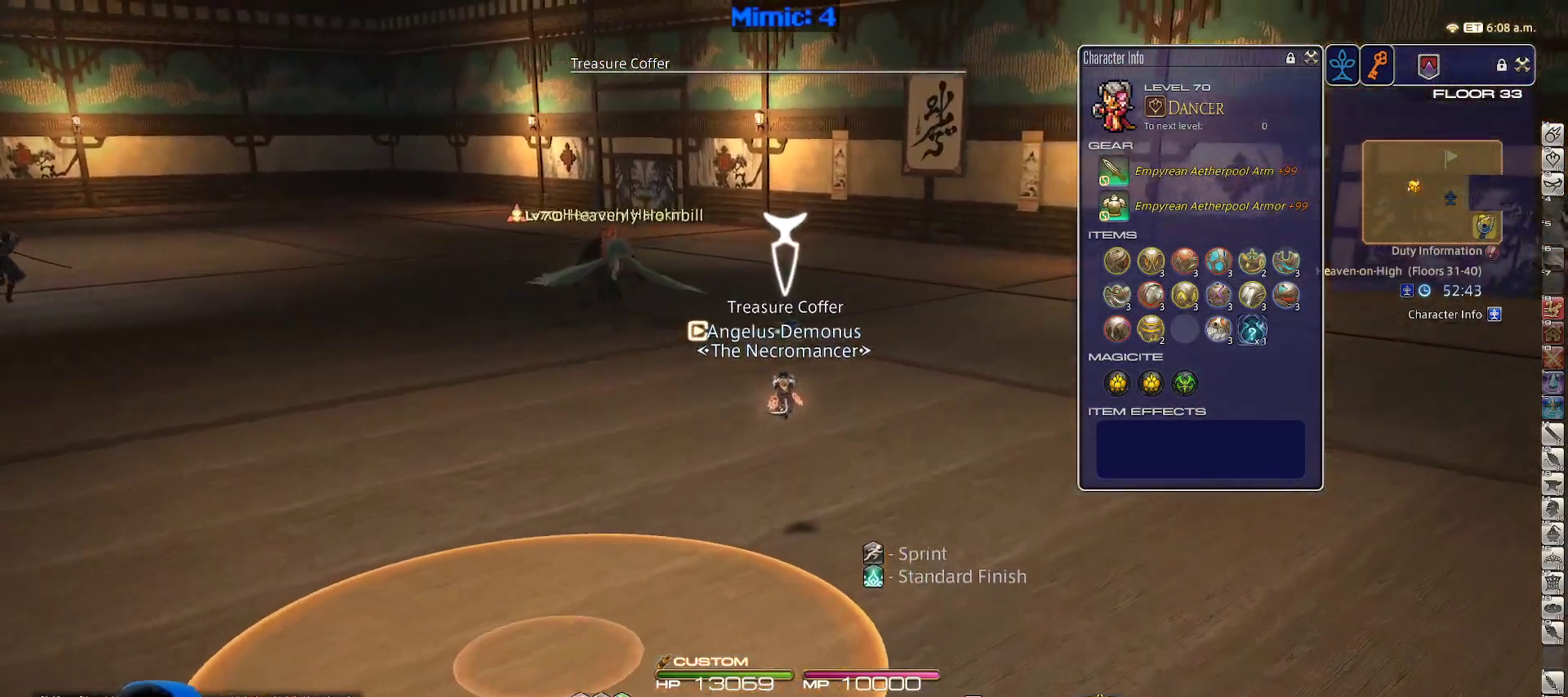
{"keys": ["d", "space", "w"], "events": [[83, "shift_l", "down"], [317, "shift_l", "up"], [400, "d", "down"], [483, "space", "down"]]}
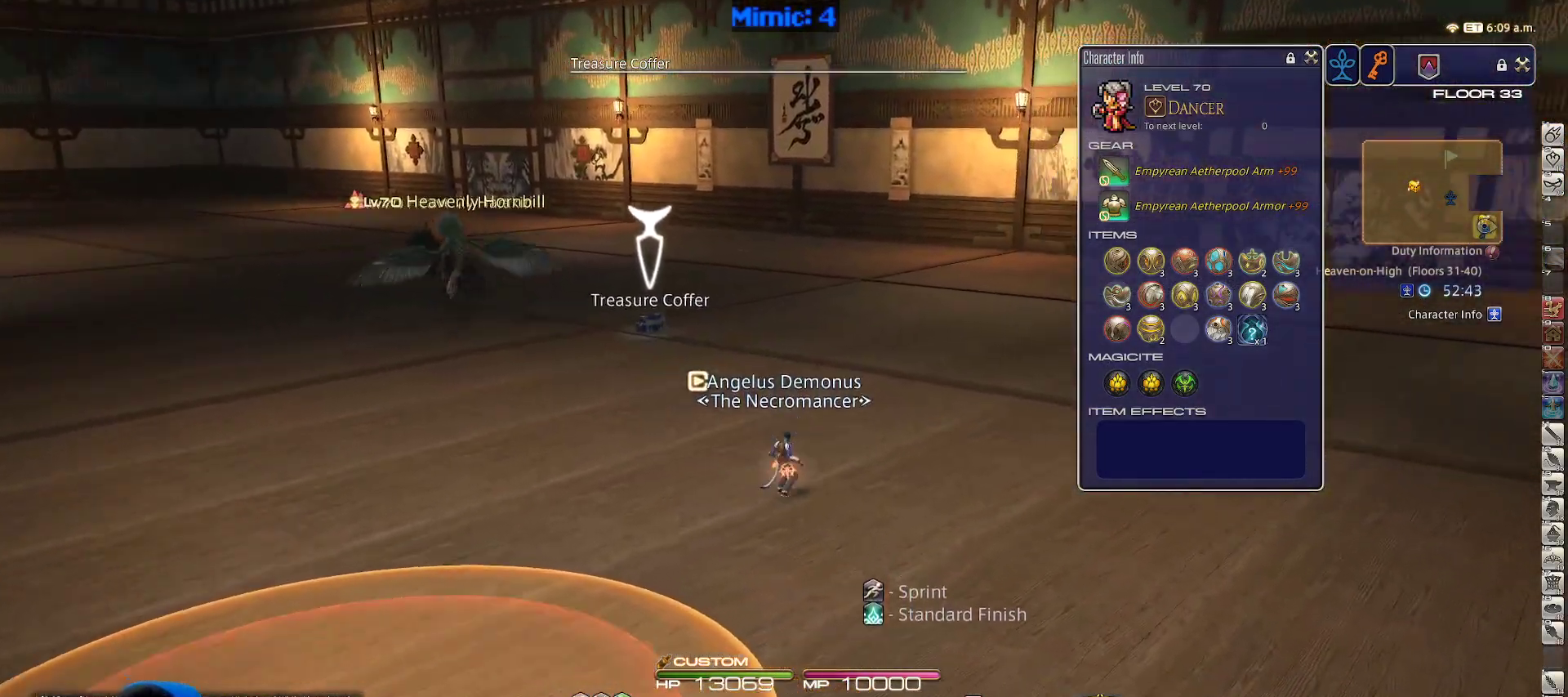
{"keys": ["w"], "events": [[83, "space", "up"], [133, "d", "up"]]}
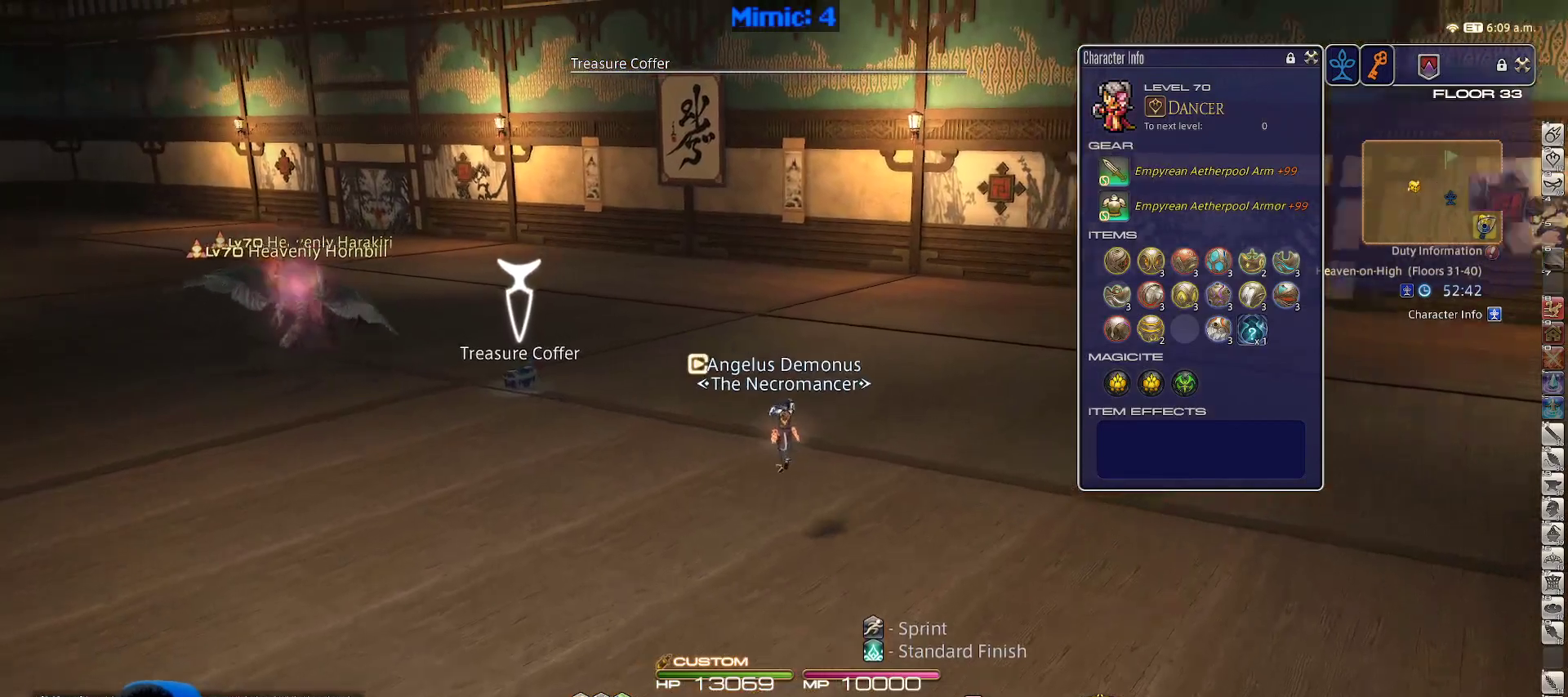
{"keys": ["w"], "events": [[17, "p", "down"], [233, "d", "down"], [333, "space", "down"], [383, "p", "up"], [433, "d", "up"], [433, "space", "up"]]}
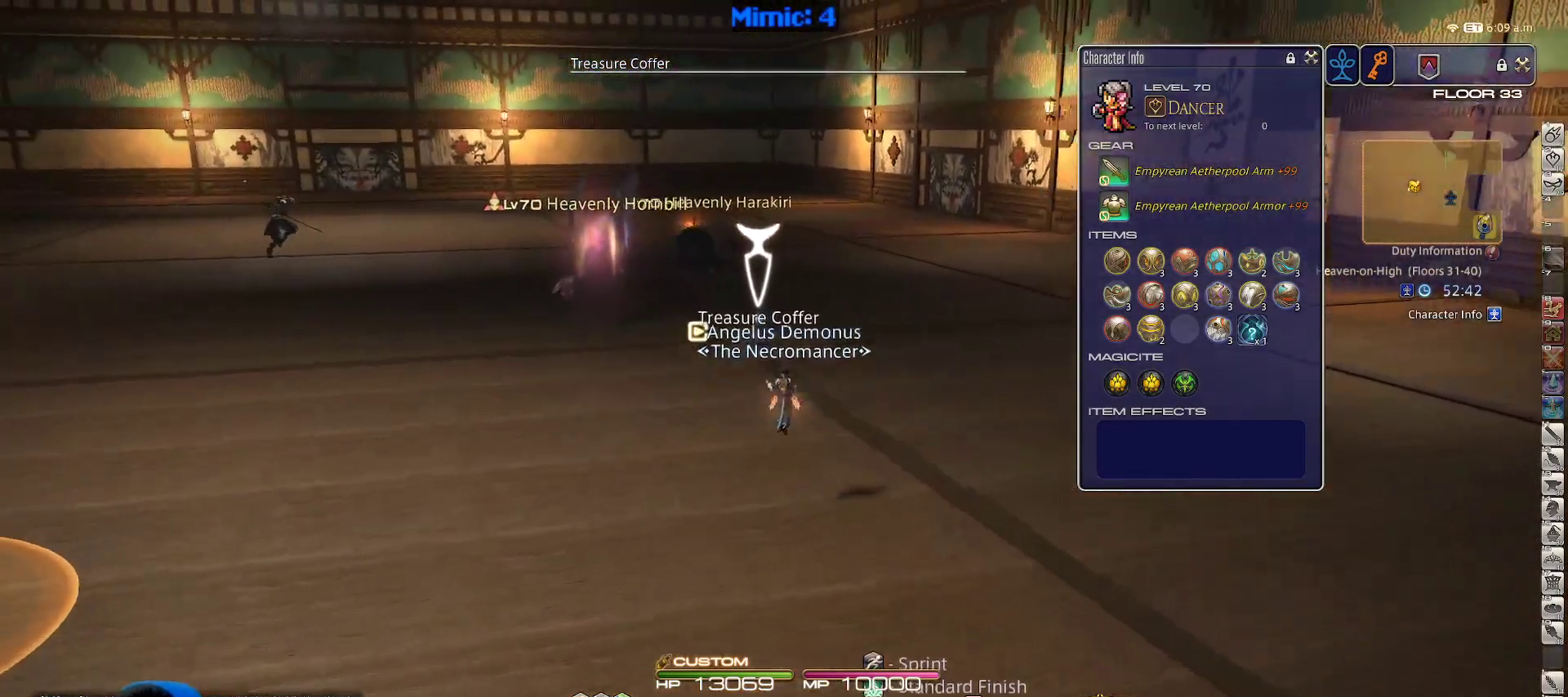
{"keys": ["w"], "events": []}
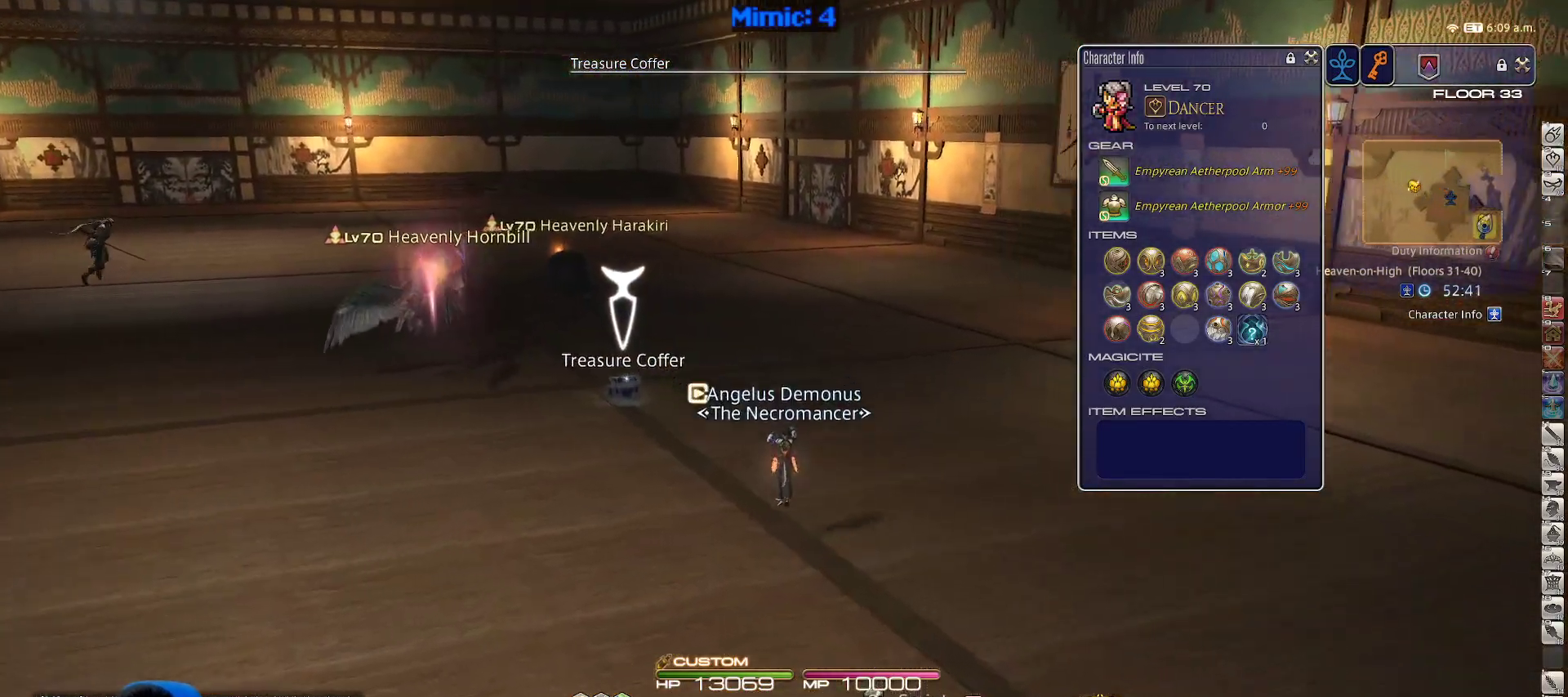
{"keys": ["w"], "events": [[33, "p", "down"], [83, "d", "down"], [133, "space", "down"], [283, "d", "up"], [283, "p", "up"], [283, "space", "up"]]}
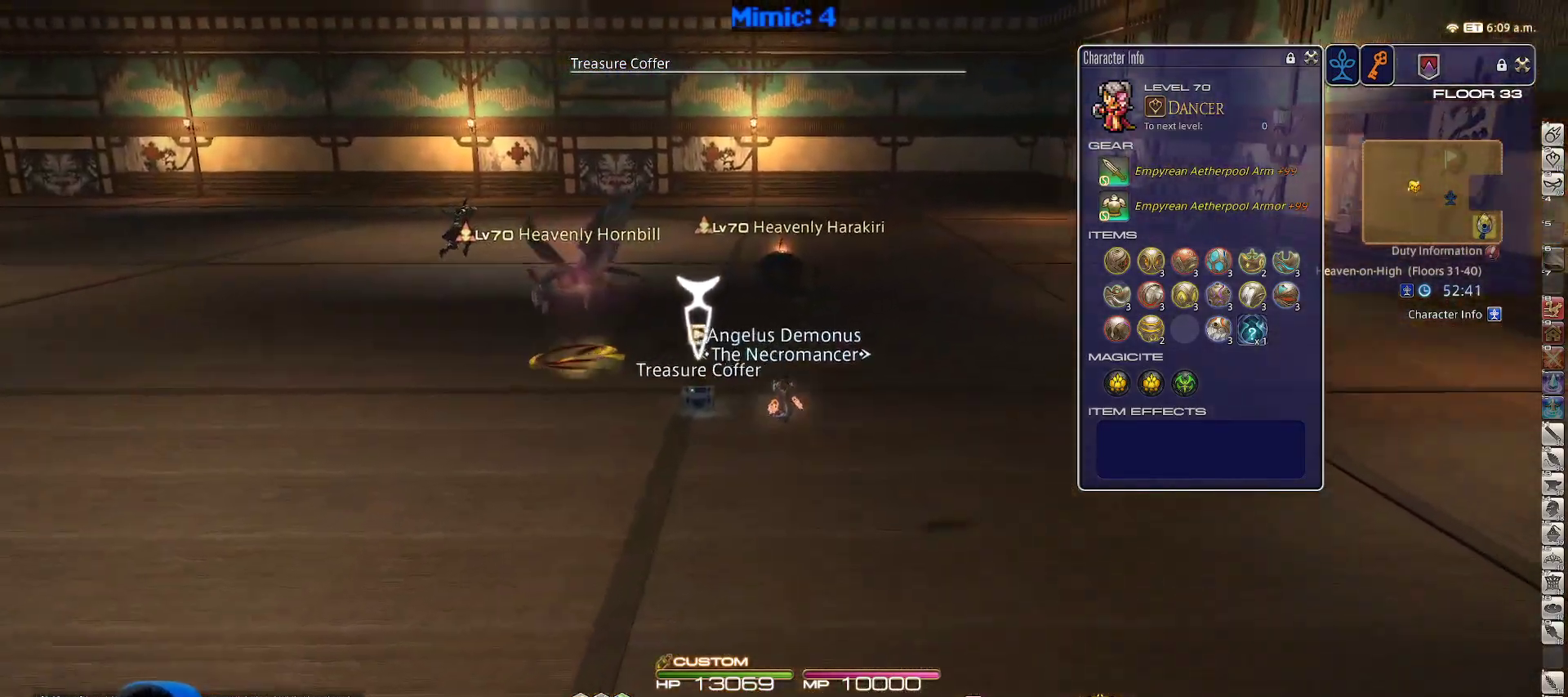
{"keys": ["d", "p", "w"], "events": [[250, "p", "down"], [300, "d", "down"]]}
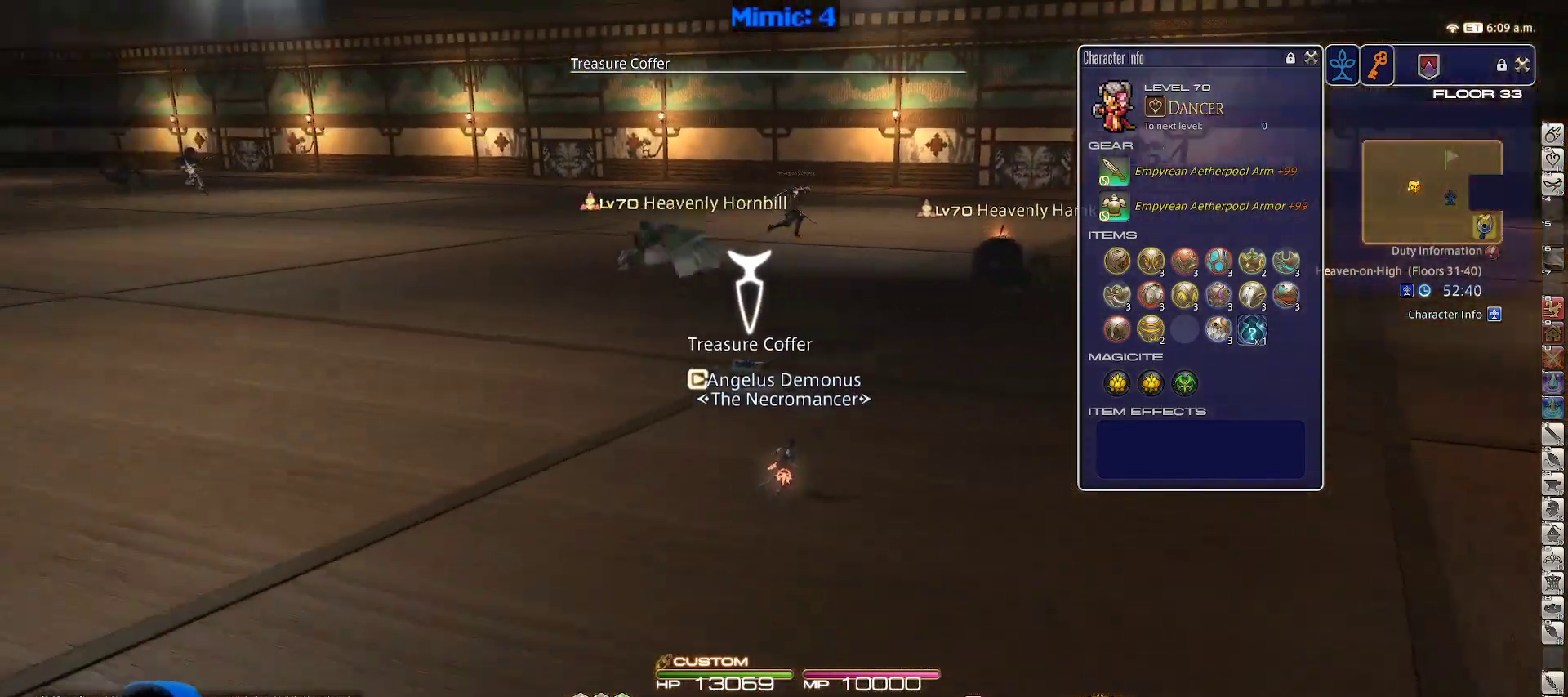
{"keys": ["w"], "events": [[167, "p", "up"], [483, "d", "up"]]}
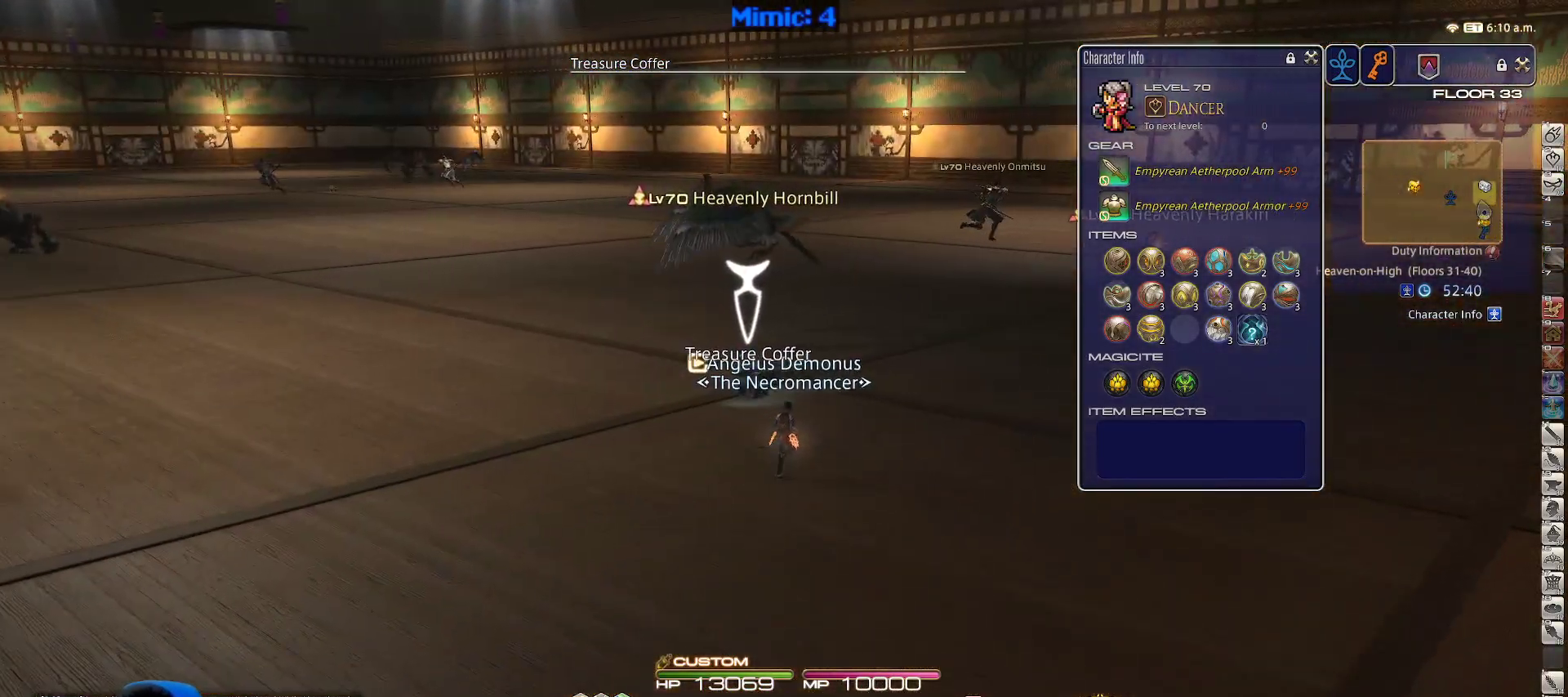
{"keys": ["return"], "events": [[83, "lbracket", "down"], [183, "lbracket", "up"], [417, "return", "down"], [467, "w", "up"]]}
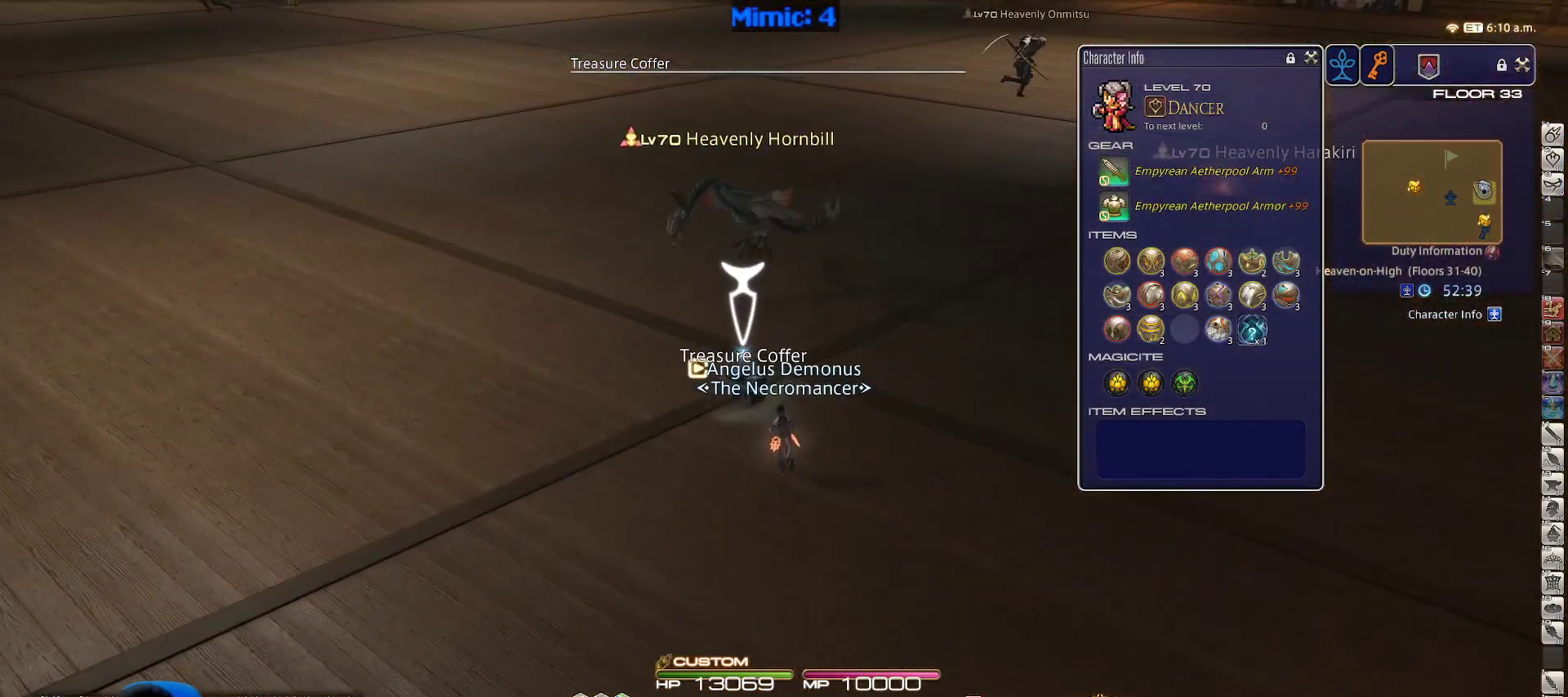
{"keys": ["s"], "events": [[17, "return", "up"], [67, "return", "down"], [67, "s", "down"], [150, "return", "up"]]}
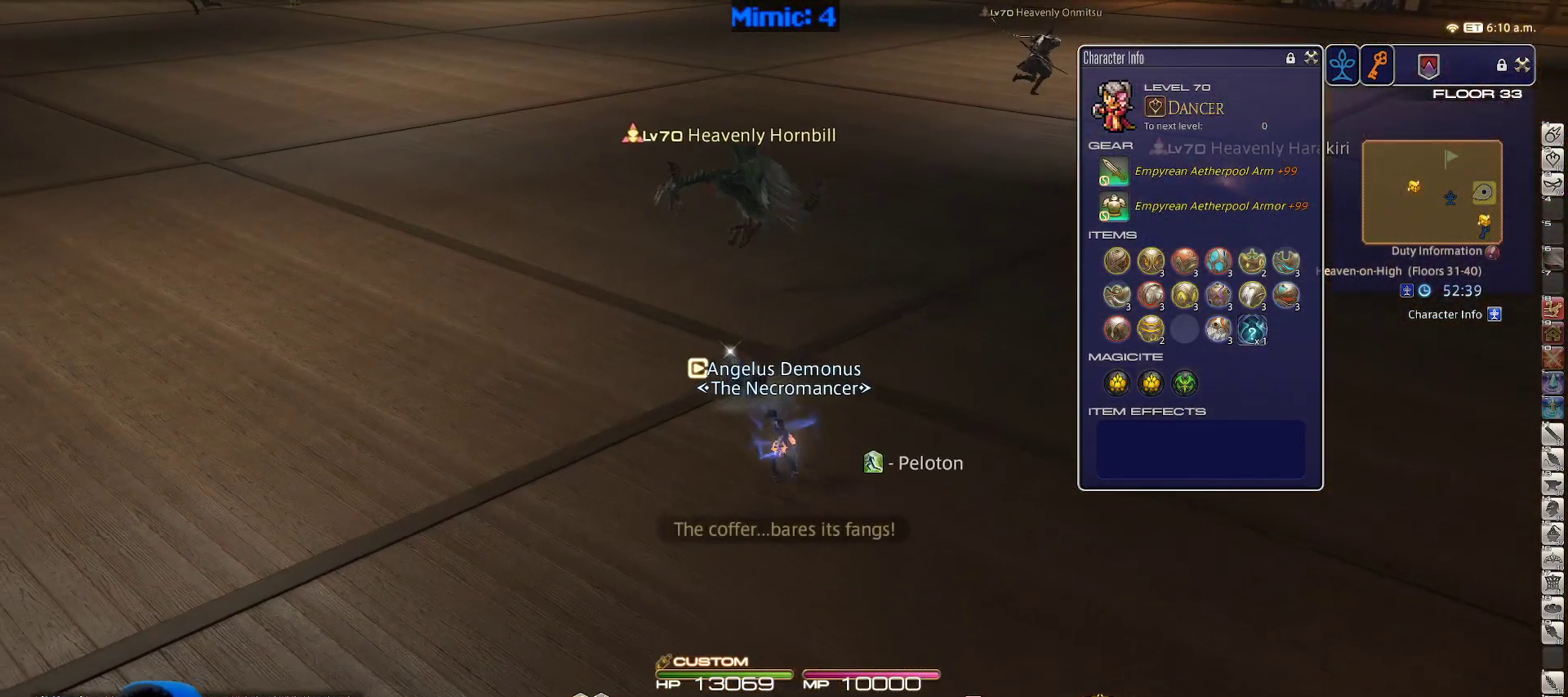
{"keys": ["return", "s"], "events": [[450, "return", "down"]]}
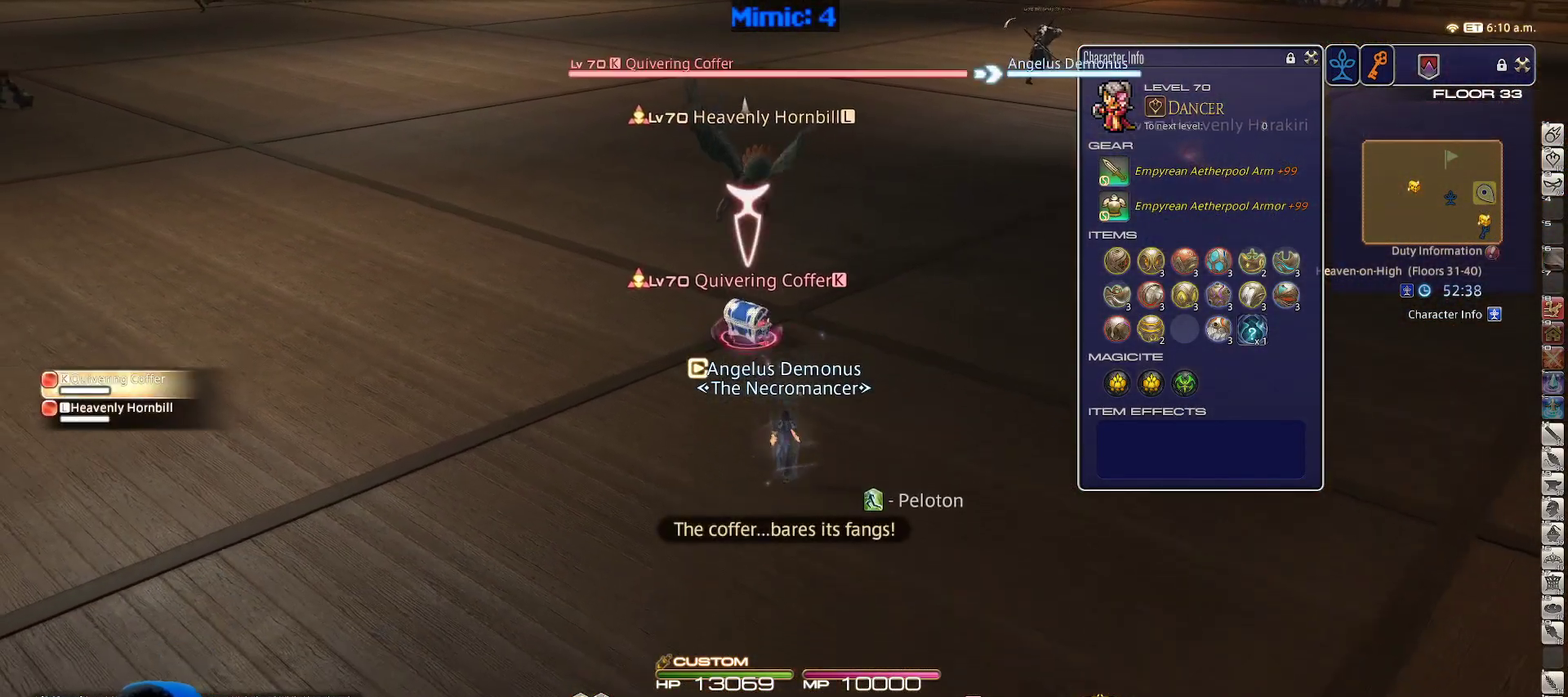
{"keys": ["s"], "events": [[83, "return", "up"]]}
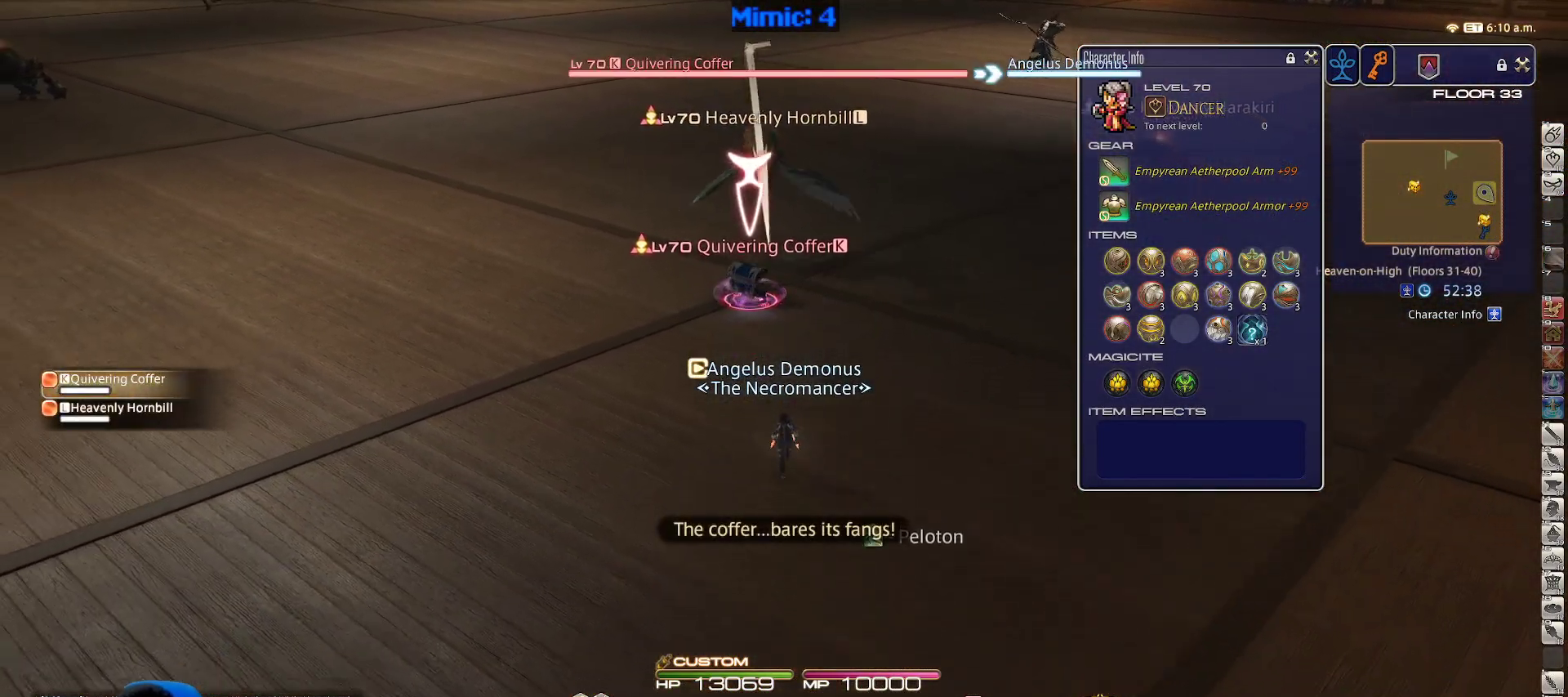
{"keys": ["s"], "events": [[383, "rbracket", "down"], [433, "rbracket", "up"]]}
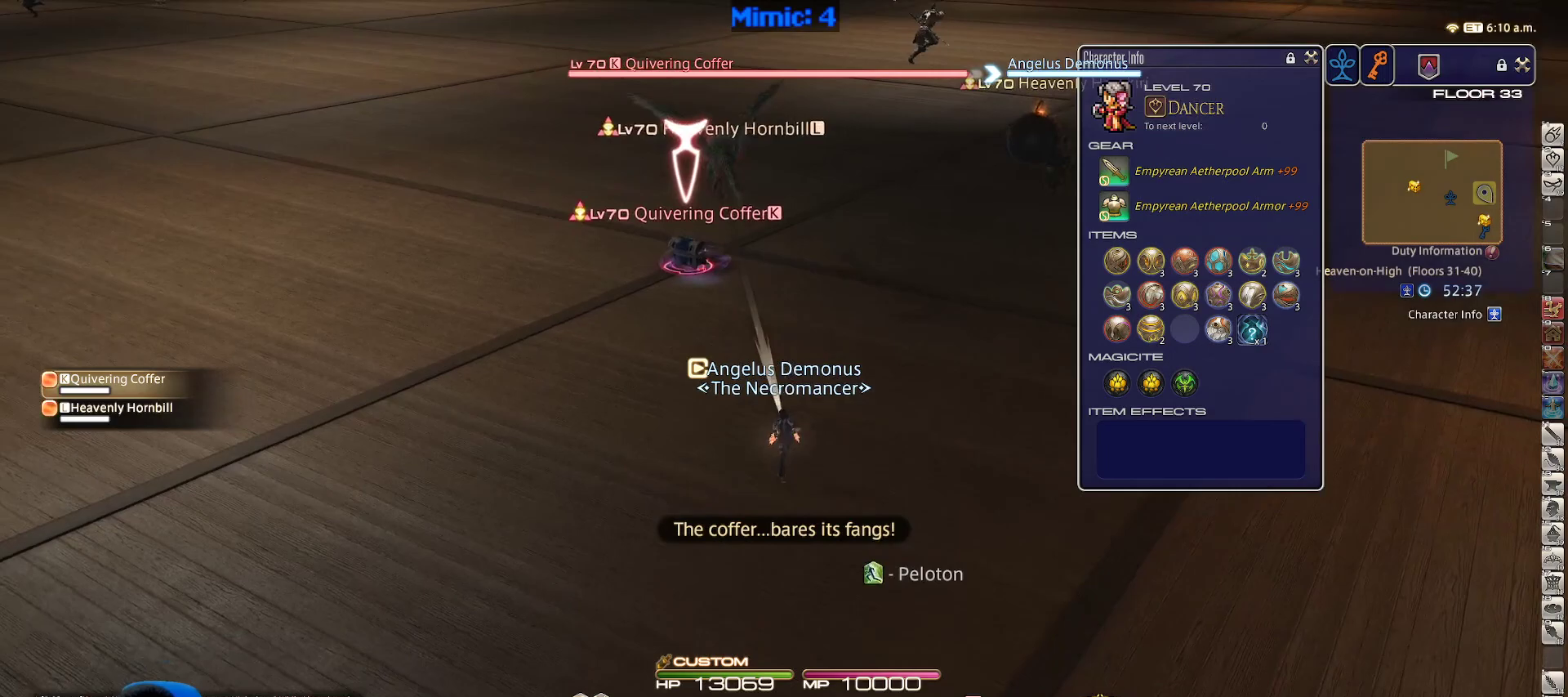
{"keys": ["d"], "events": [[350, "d", "down"], [500, "s", "up"]]}
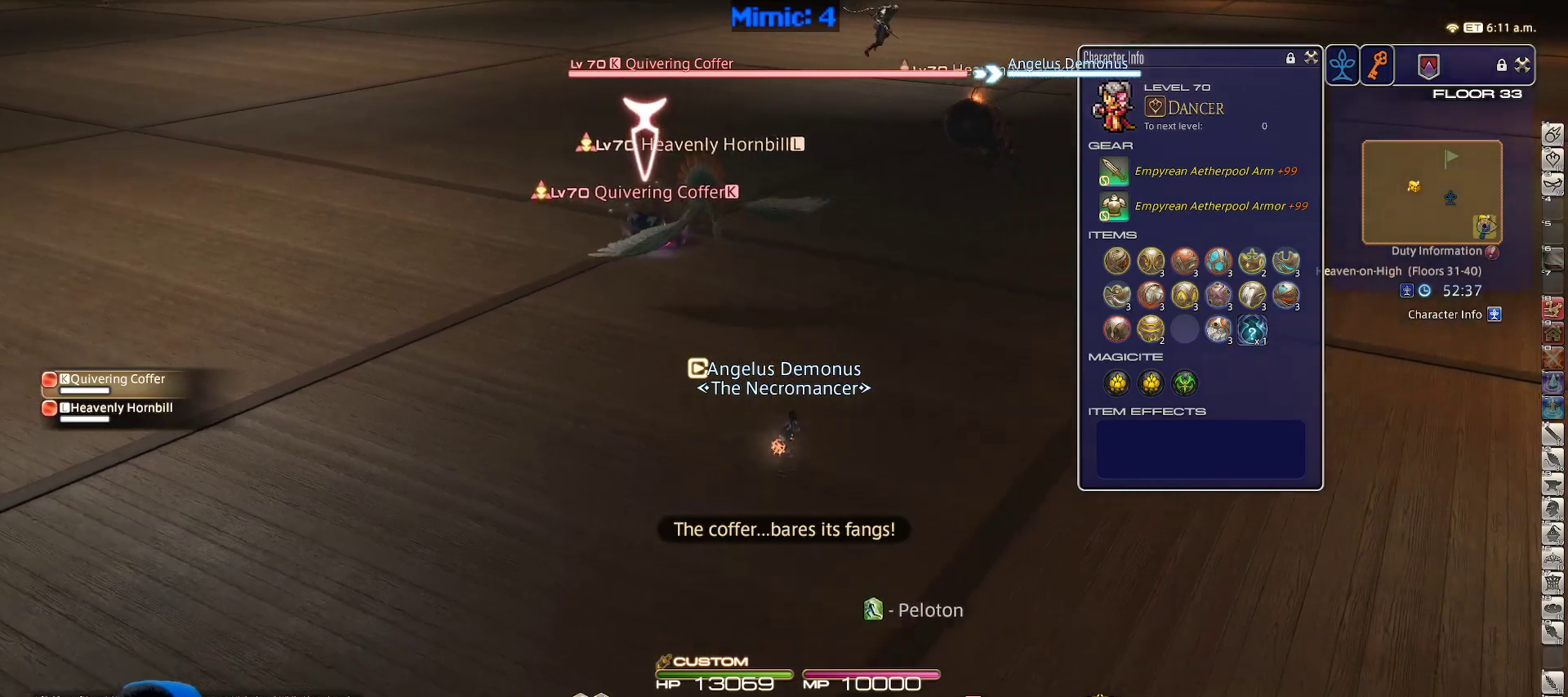
{"keys": ["d", "shift_r"], "events": [[183, "shift_r", "down"], [367, "1", "down"], [467, "1", "up"]]}
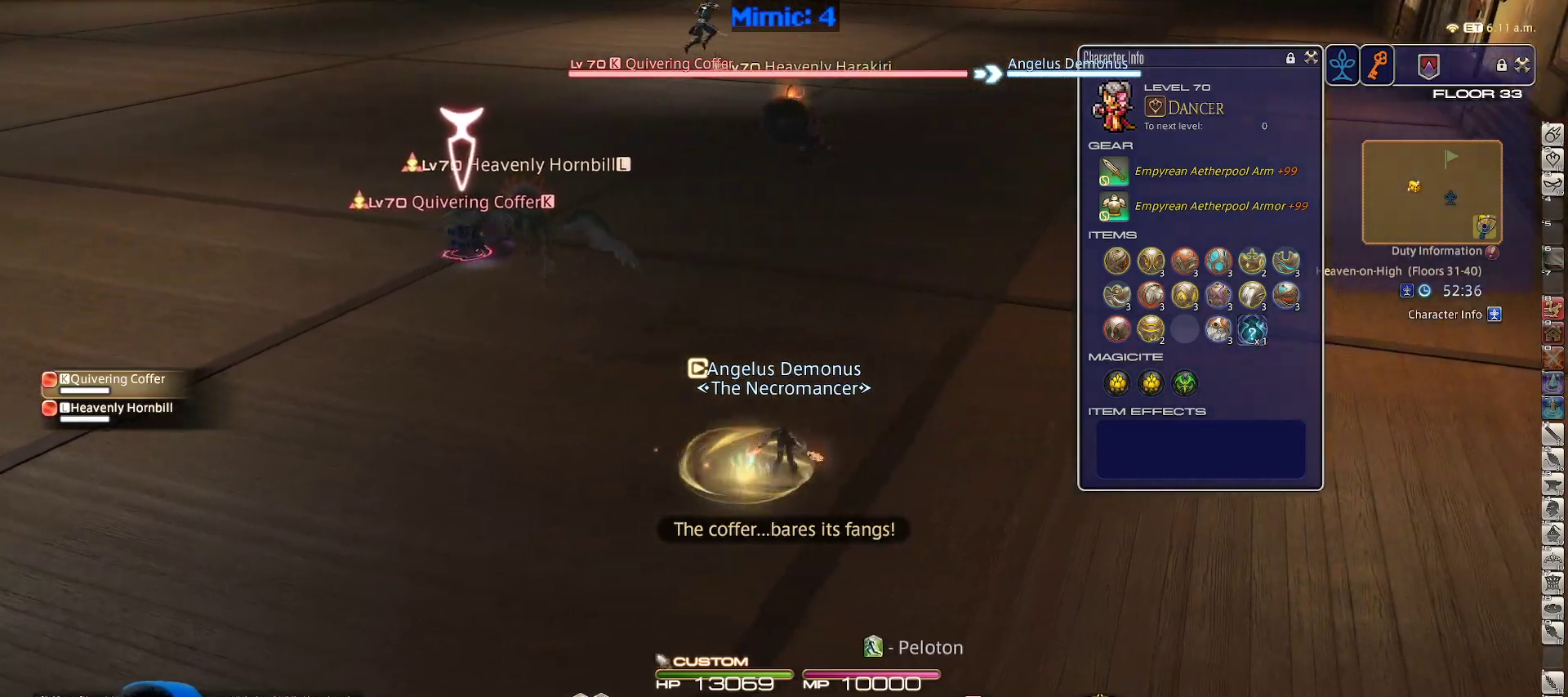
{"keys": ["a", "return", "w"], "events": [[100, "shift_r", "up"], [150, "a", "down"], [200, "d", "up"], [283, "return", "down"], [283, "w", "down"]]}
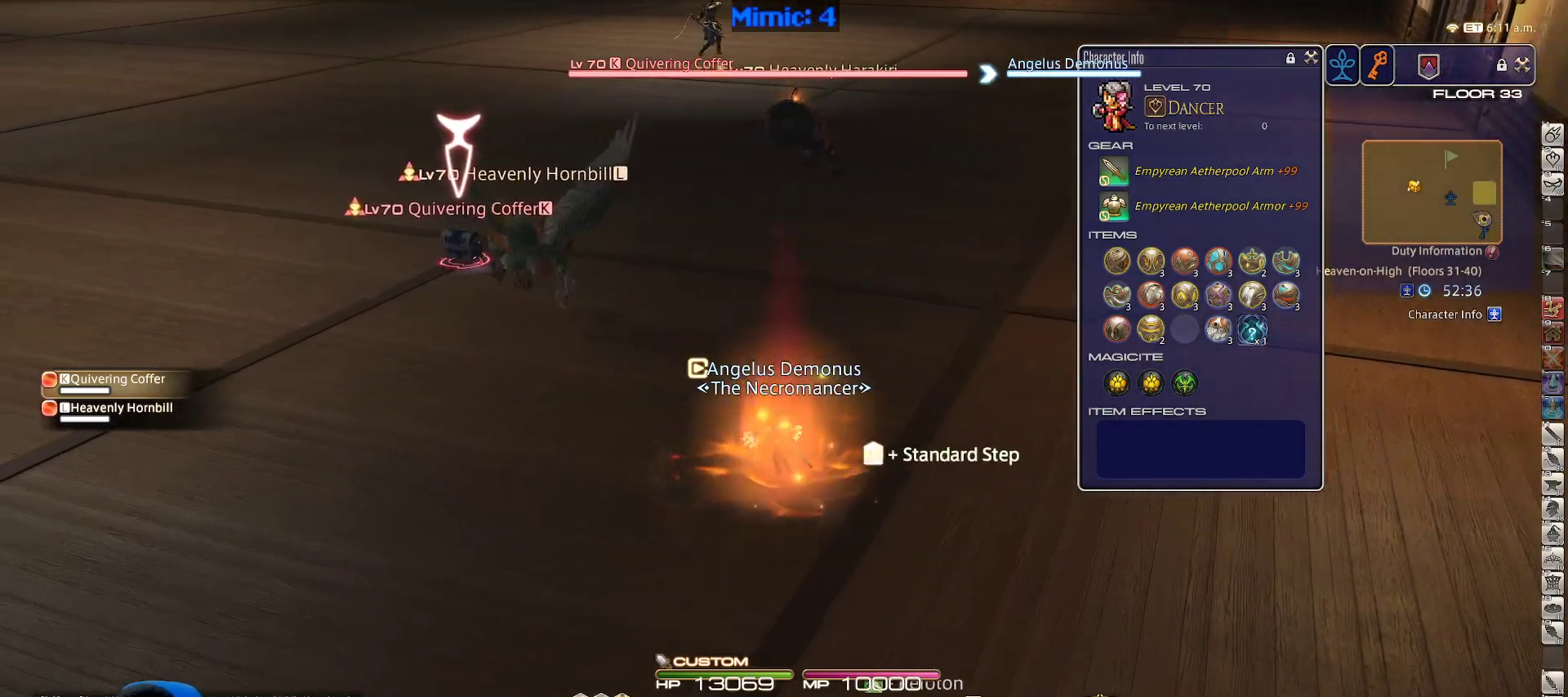
{"keys": ["a", "w"], "events": [[33, "return", "up"], [83, "return", "down"], [167, "return", "up"], [250, "return", "down"], [300, "return", "up"], [400, "return", "down"], [450, "return", "up"]]}
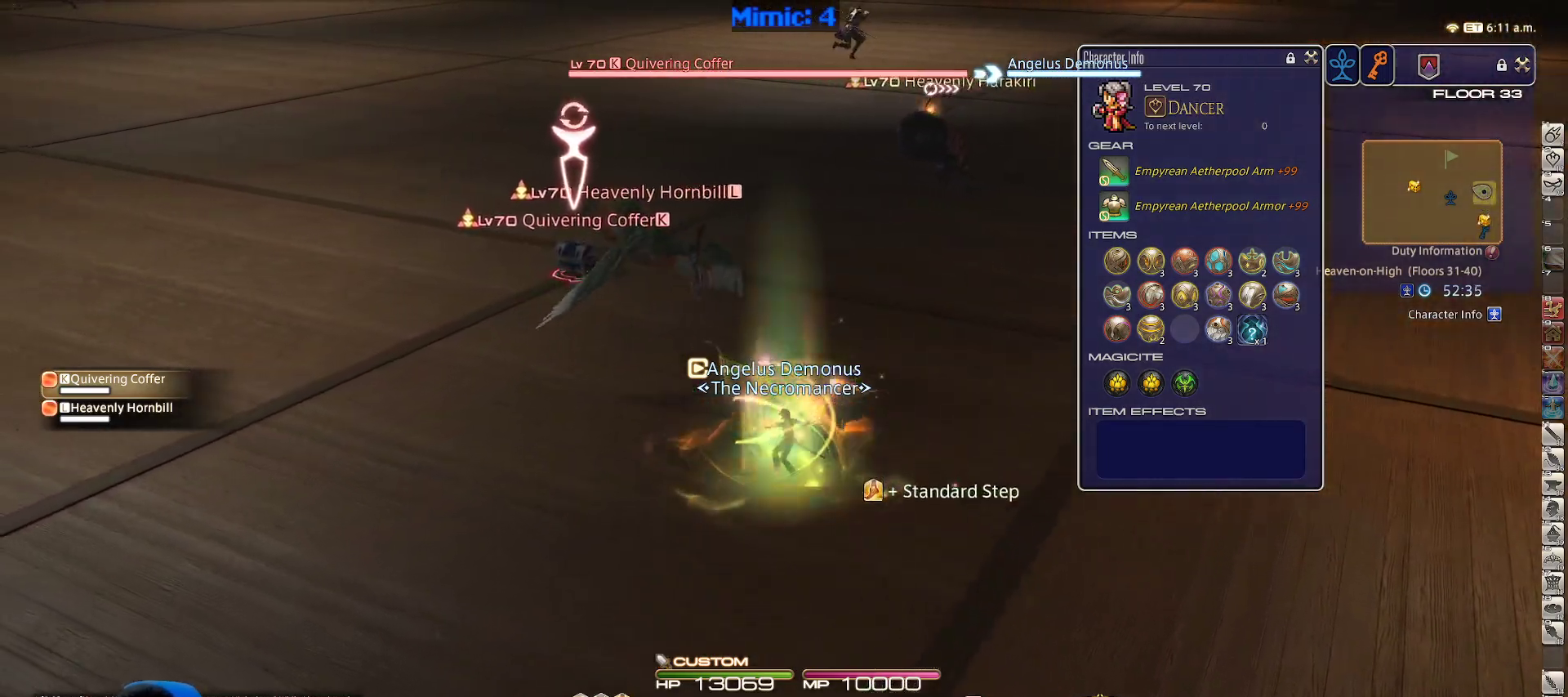
{"keys": ["w"], "events": [[50, "return", "down"], [133, "return", "up"], [133, "space", "down"], [183, "return", "down"], [267, "a", "up"], [267, "return", "up"], [267, "space", "up"], [367, "return", "down"], [467, "return", "up"]]}
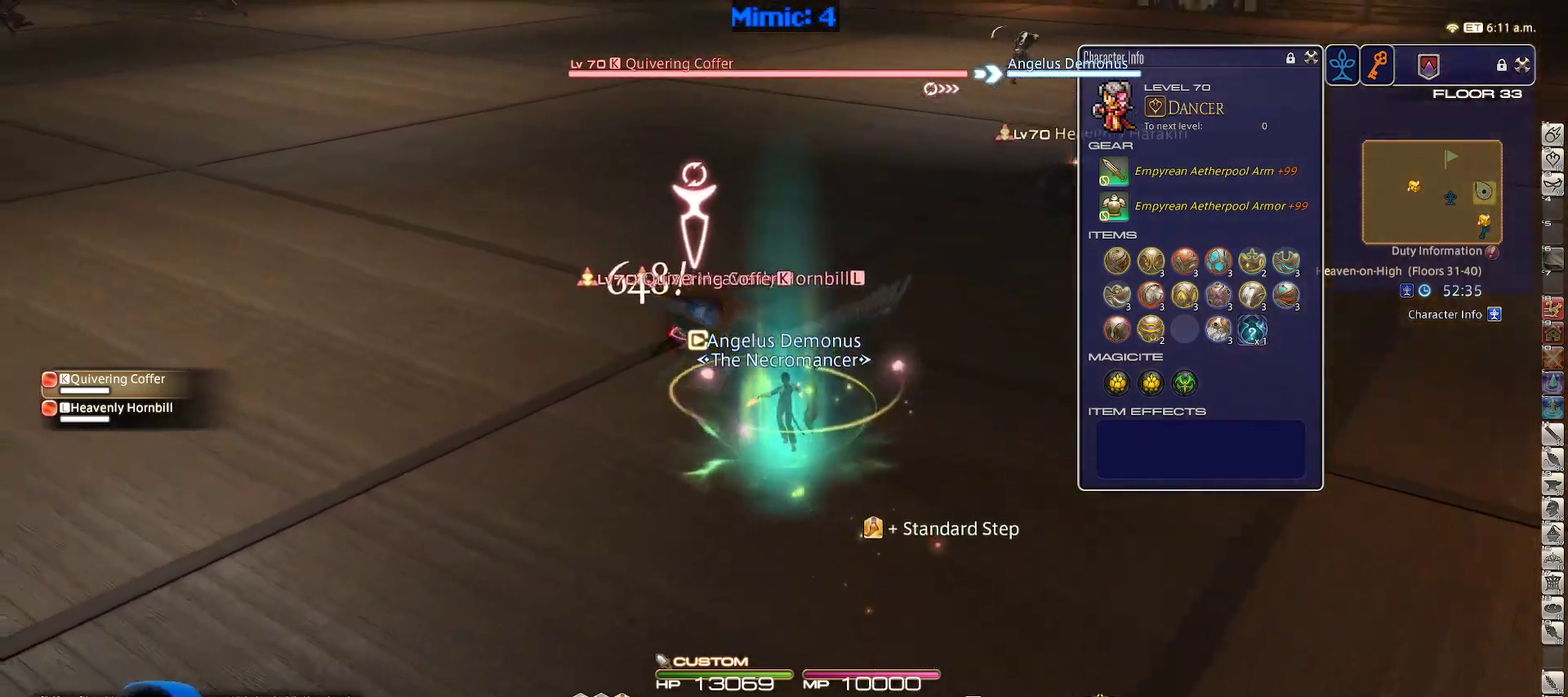
{"keys": ["d", "p", "space", "w"], "events": [[17, "p", "down"], [100, "3", "down"], [250, "3", "up"], [333, "return", "down"], [433, "d", "down"], [433, "return", "up"], [483, "space", "down"]]}
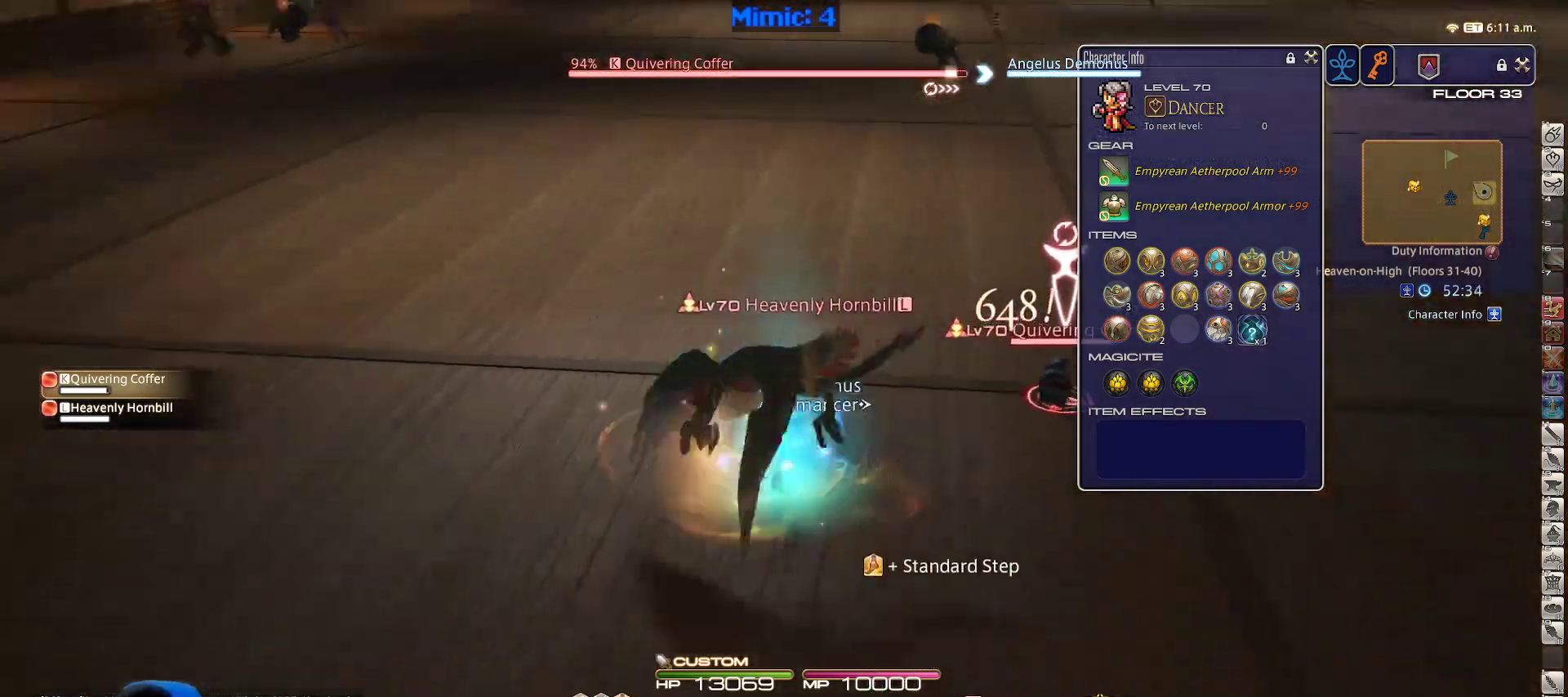
{"keys": ["4", "p", "w"], "events": [[117, "d", "up"], [117, "space", "up"], [267, "p", "up"], [300, "p", "down"], [500, "4", "down"]]}
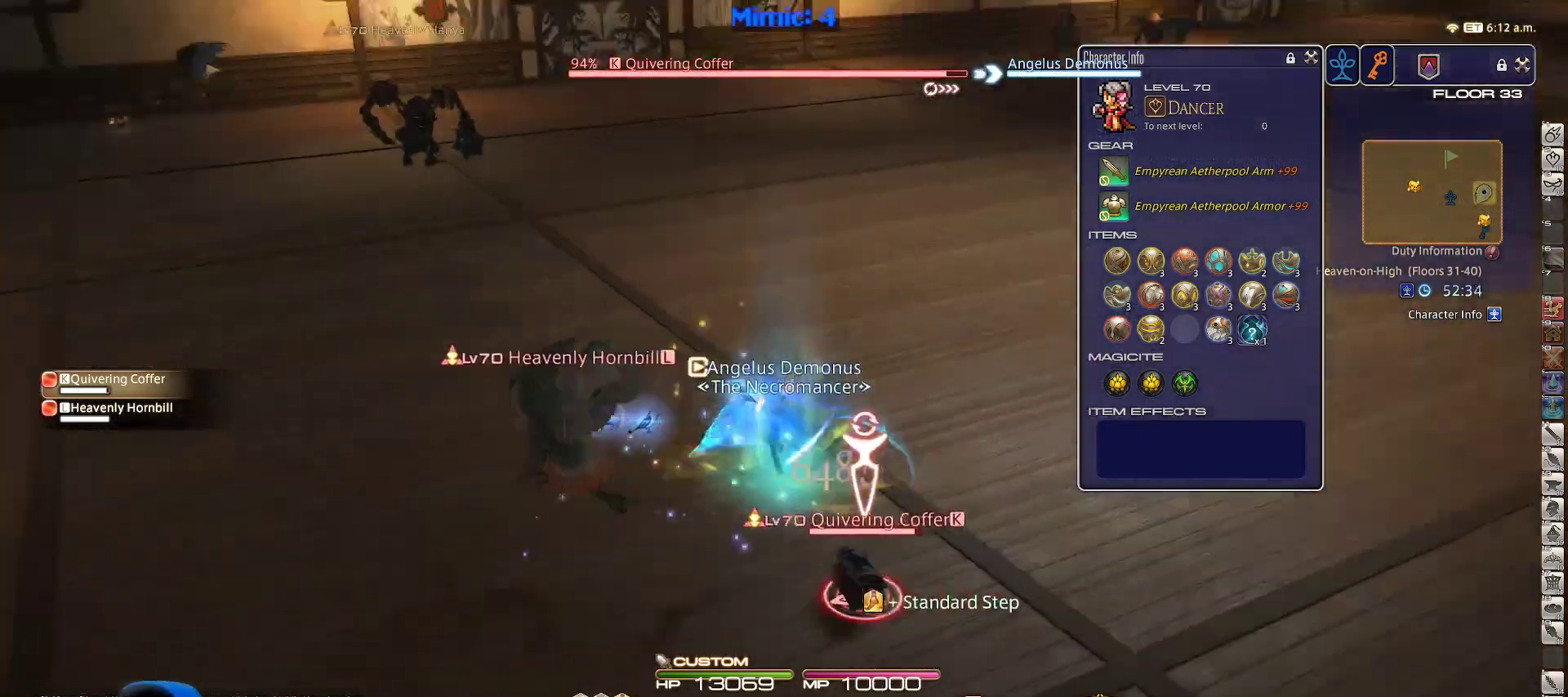
{"keys": ["d", "p", "w"], "events": [[150, "4", "up"], [283, "d", "down"], [317, "space", "down"], [467, "space", "up"]]}
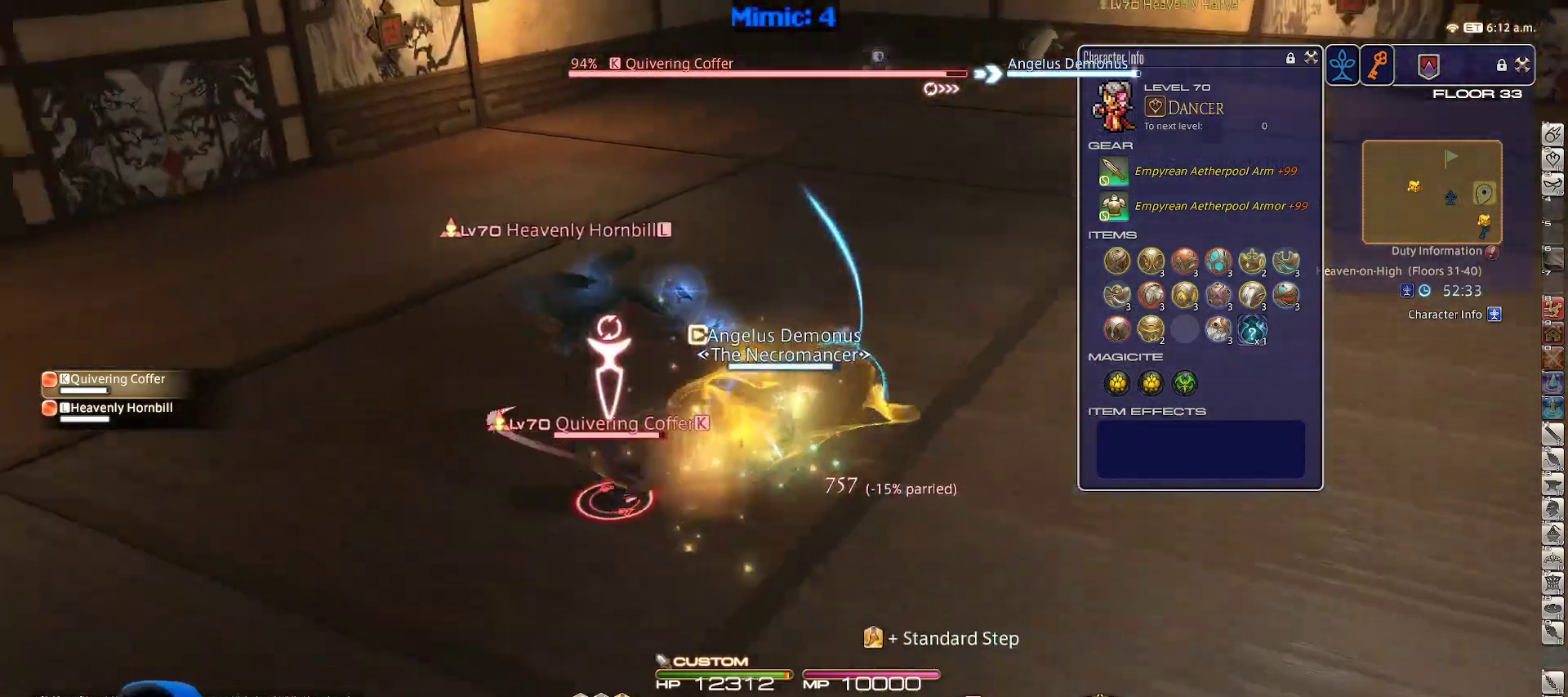
{"keys": ["p", "s"], "events": [[67, "w", "up"], [200, "d", "up"], [200, "p", "up"], [250, "p", "down"], [250, "s", "down"]]}
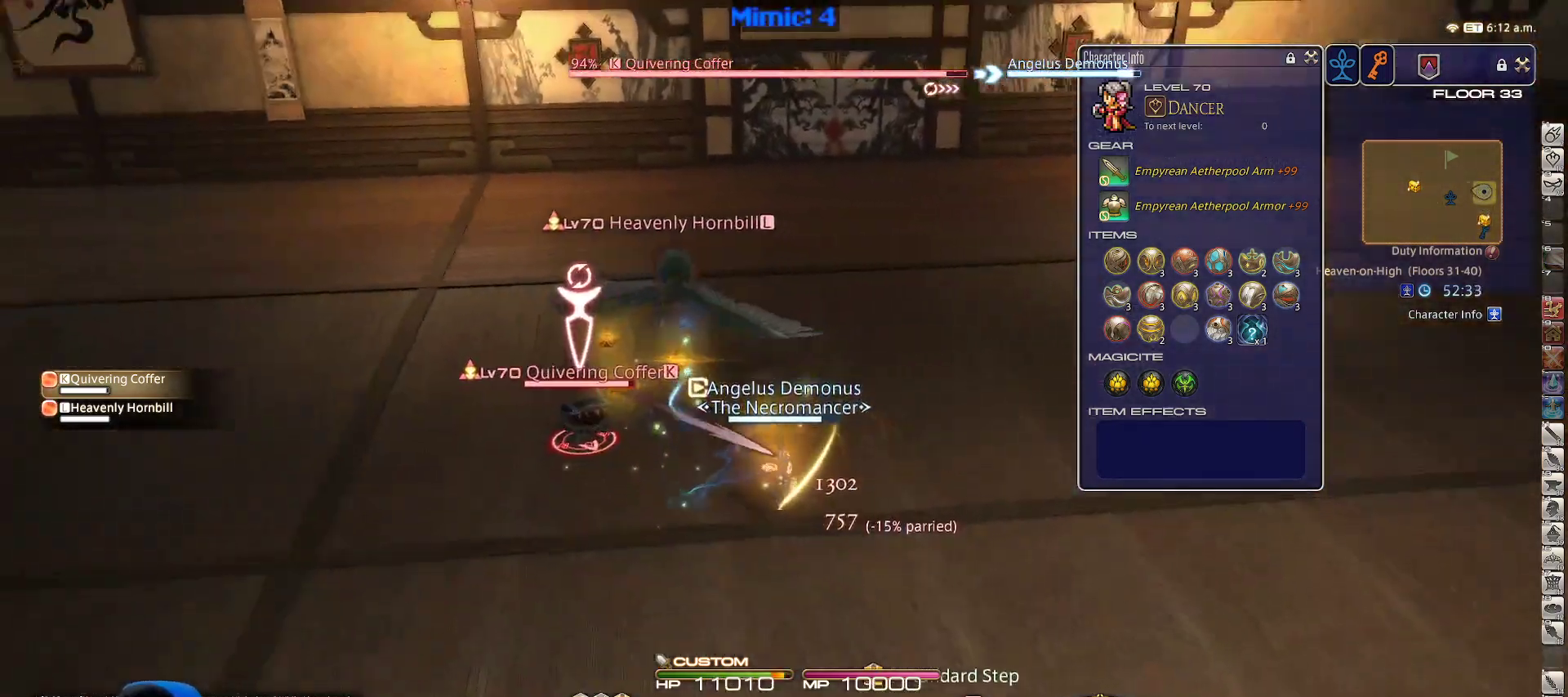
{"keys": ["a"], "events": [[67, "p", "up"], [117, "shift_r", "down"], [167, "1", "down"], [250, "1", "up"], [350, "a", "down"], [400, "shift_r", "up"], [483, "s", "up"]]}